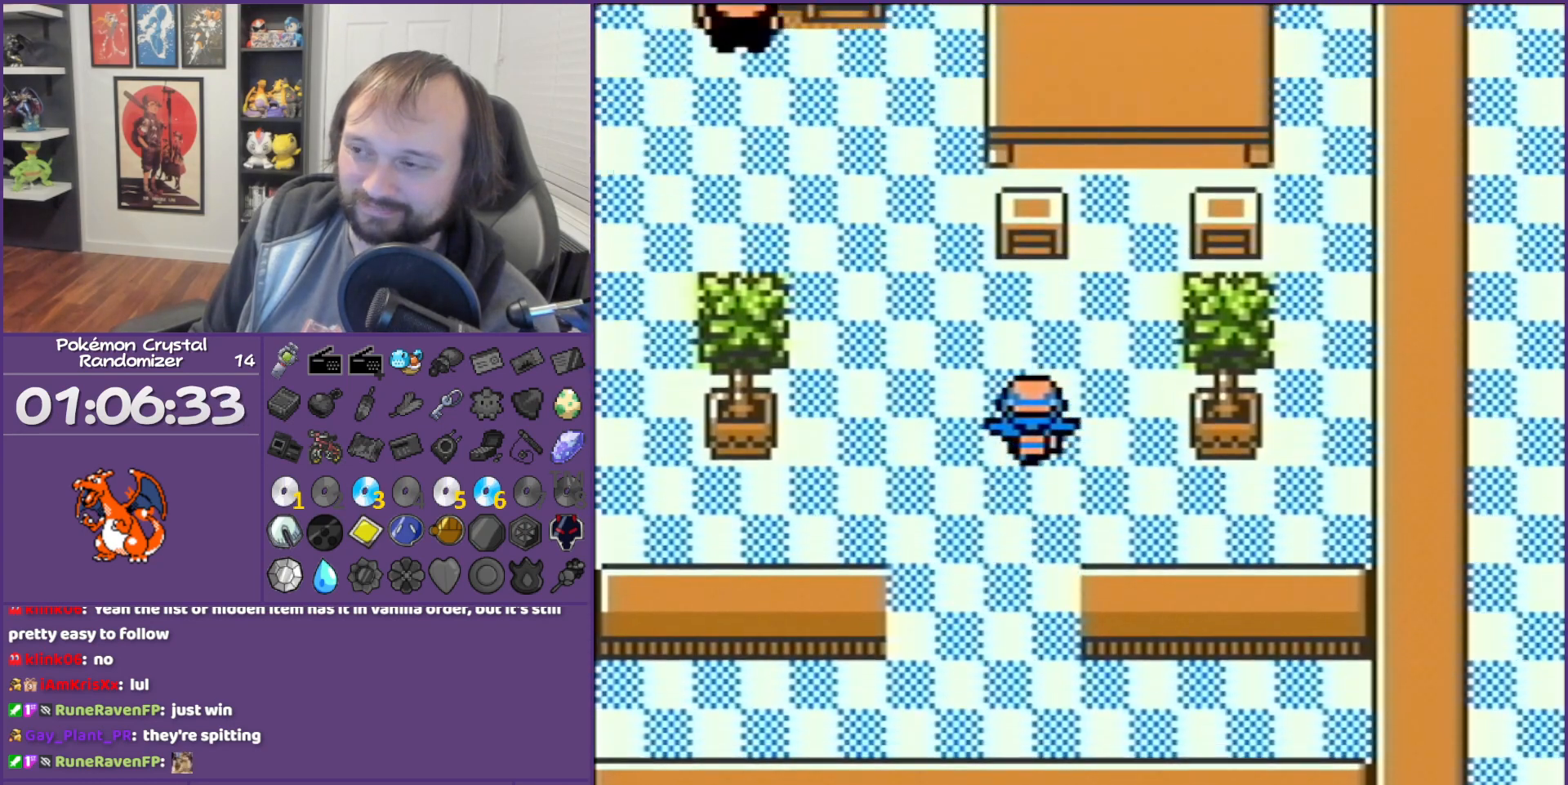
Gameplay with a controller (Nintendo layout); each line is a JSON object with the inputs held at the frame after it. "events" lists button and stick changes between this image and that frame as [ms after this image, input, new state], when the widget could be followed in between. Not read: L3 R3.
{"buttons": ["B", "DPAD_LEFT"], "events": [[467, "DPAD_LEFT", "down"], [467, "DPAD_UP", "up"]]}
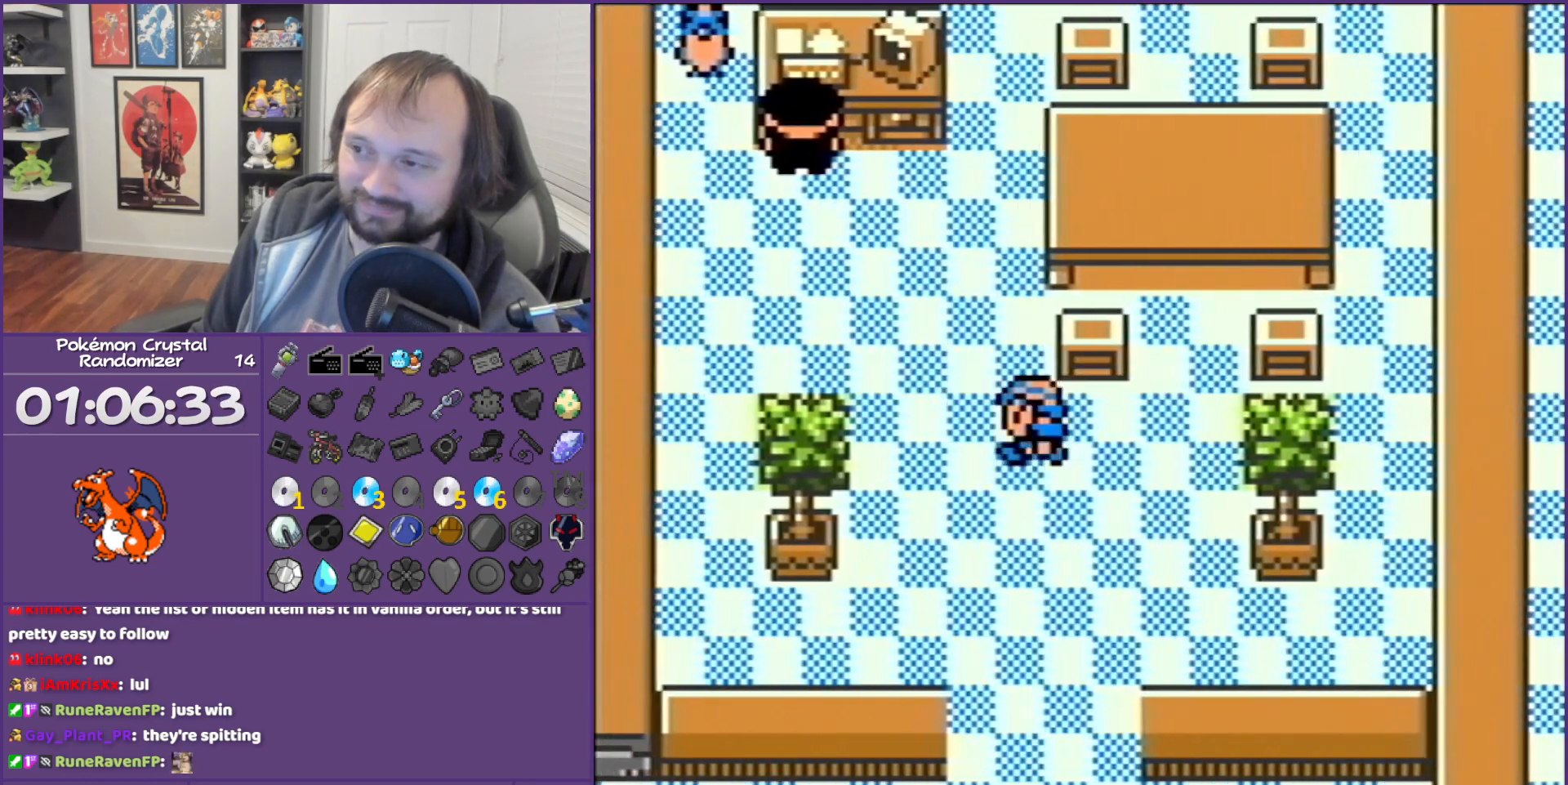
{"buttons": ["B"], "events": [[283, "DPAD_LEFT", "up"]]}
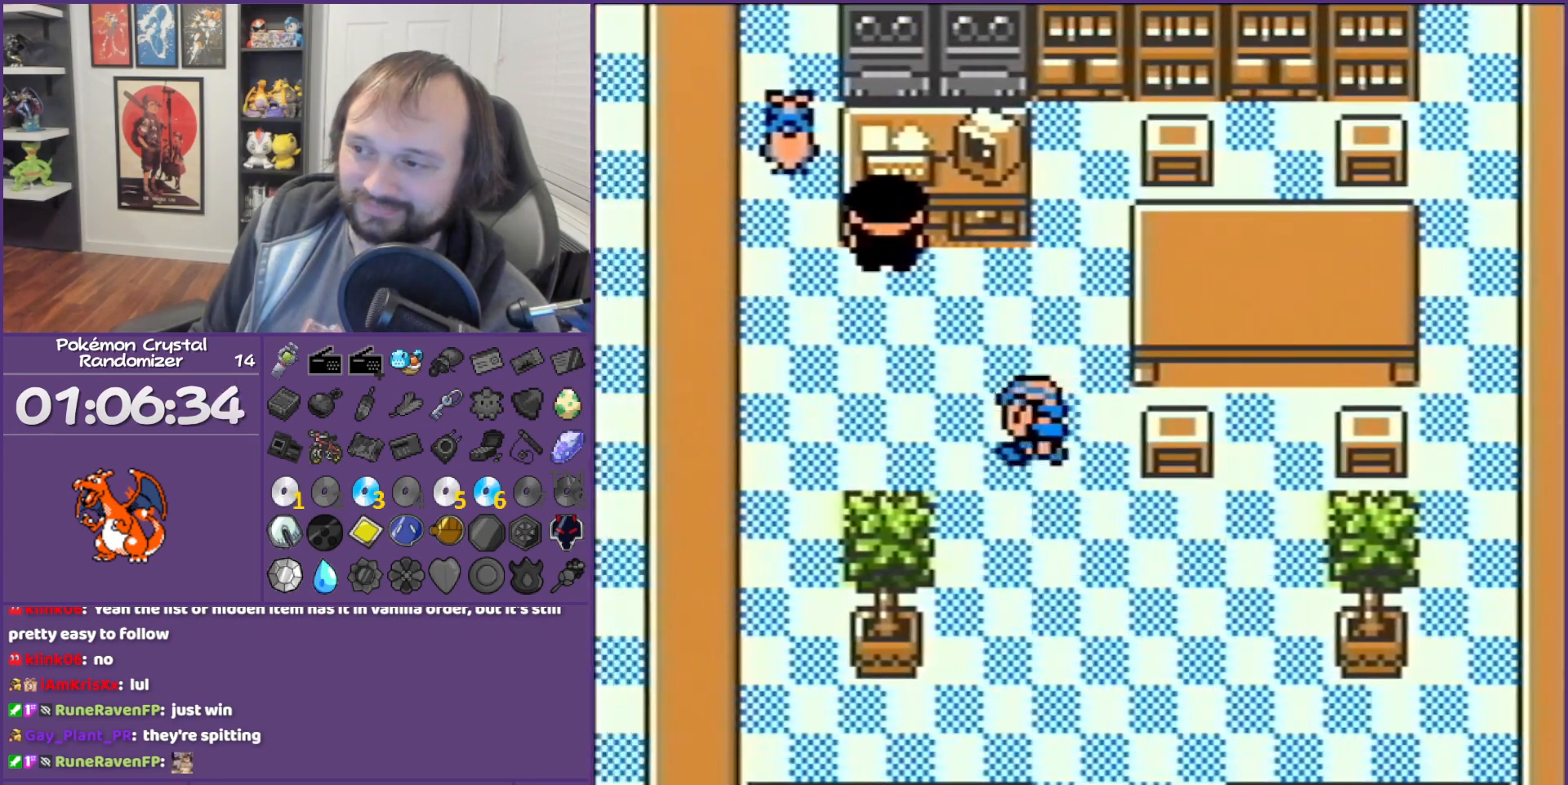
{"buttons": ["B"], "events": []}
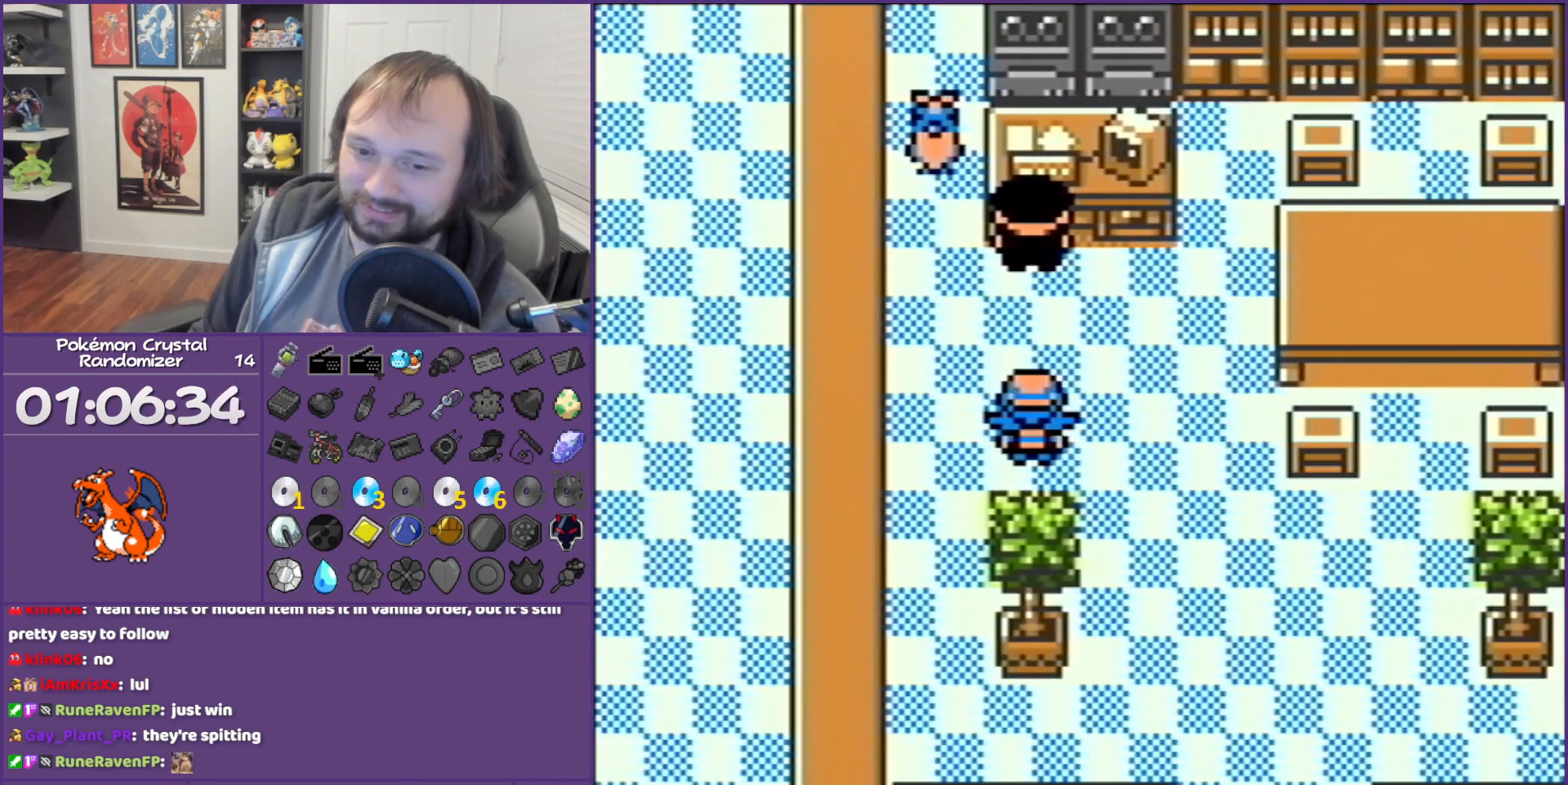
{"buttons": ["B"], "events": []}
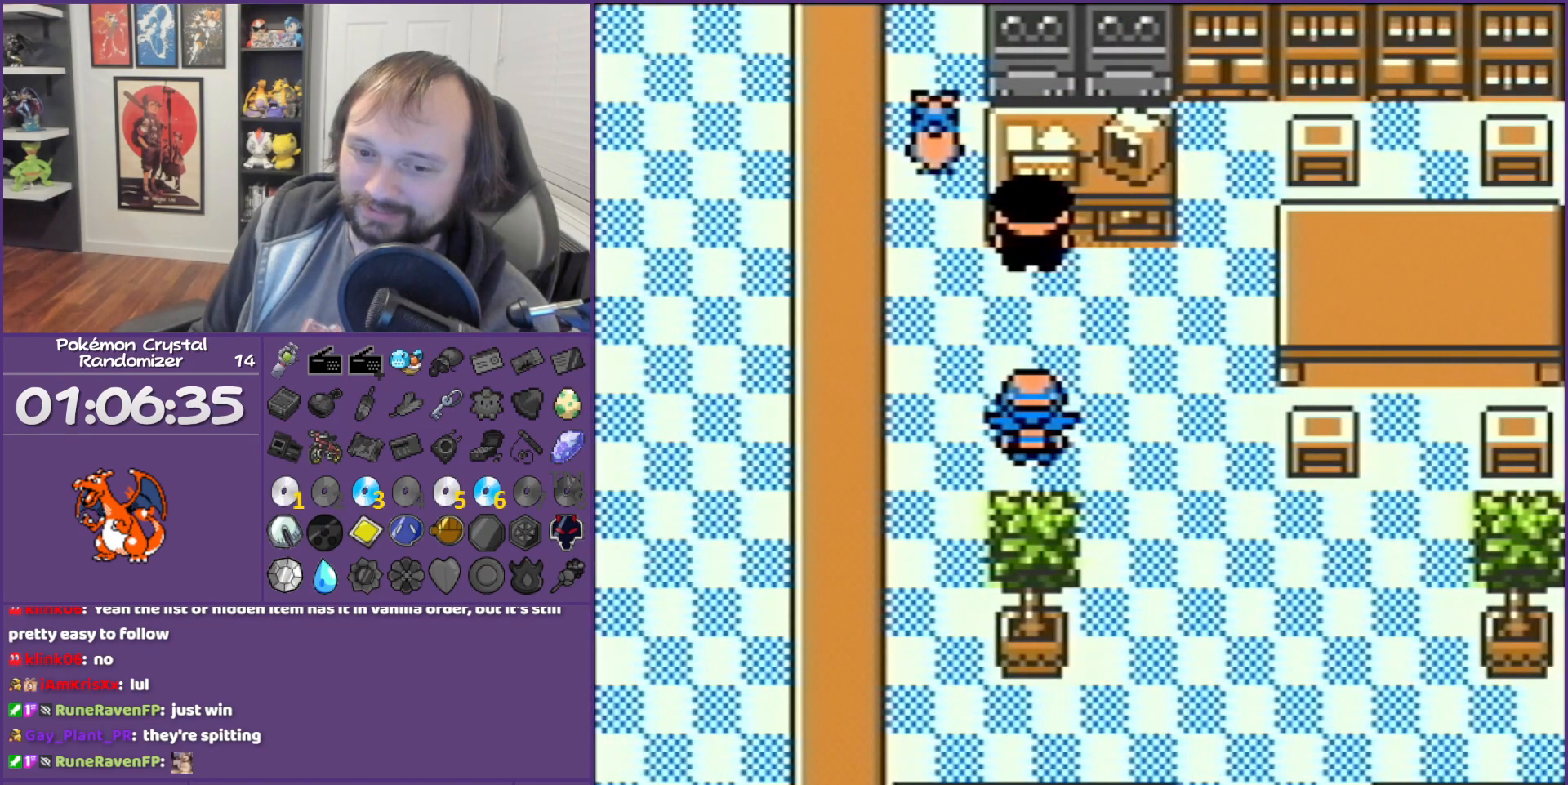
{"buttons": ["B"], "events": []}
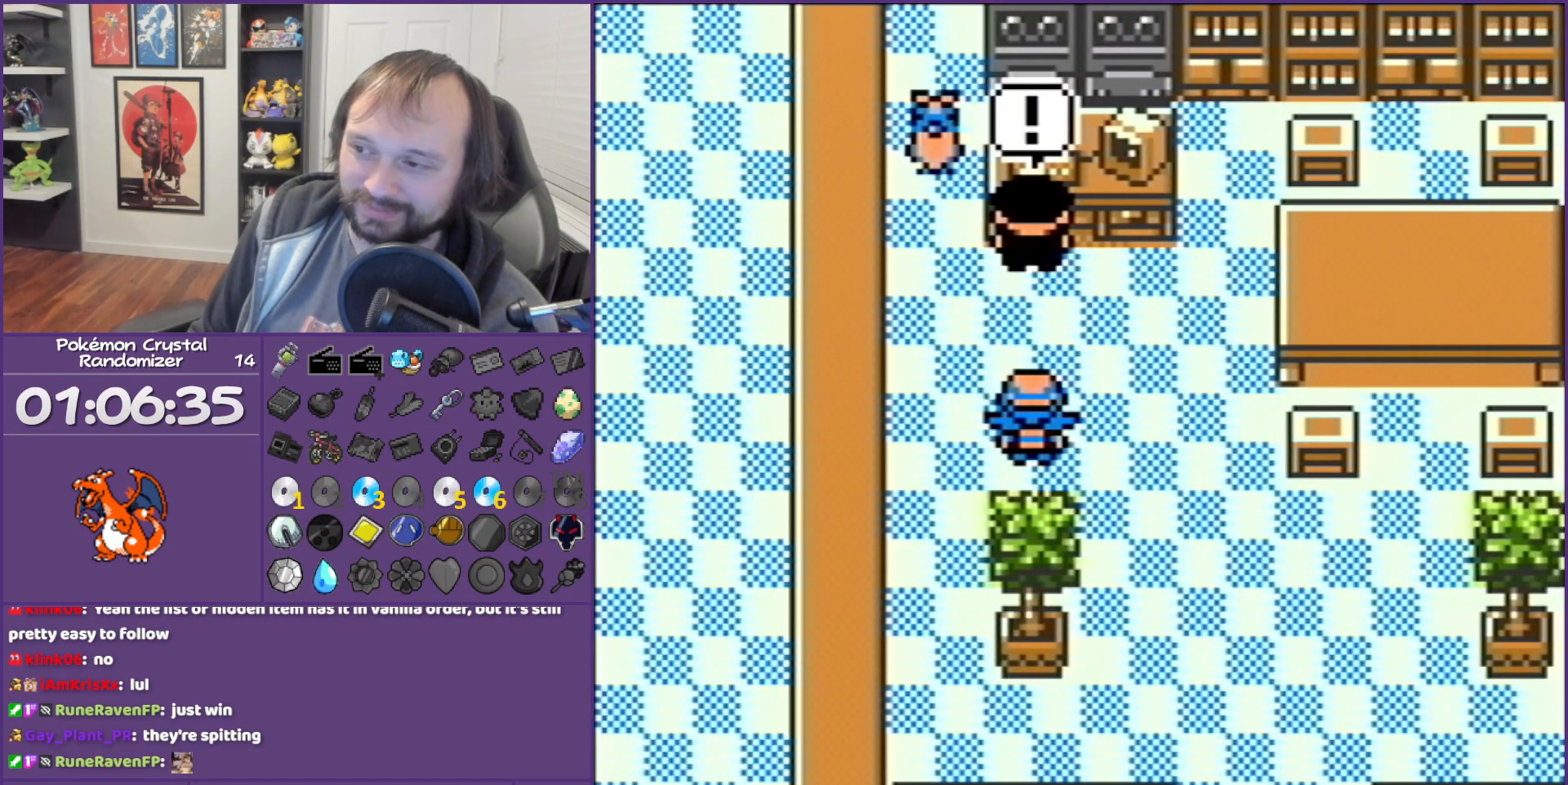
{"buttons": ["B"], "events": []}
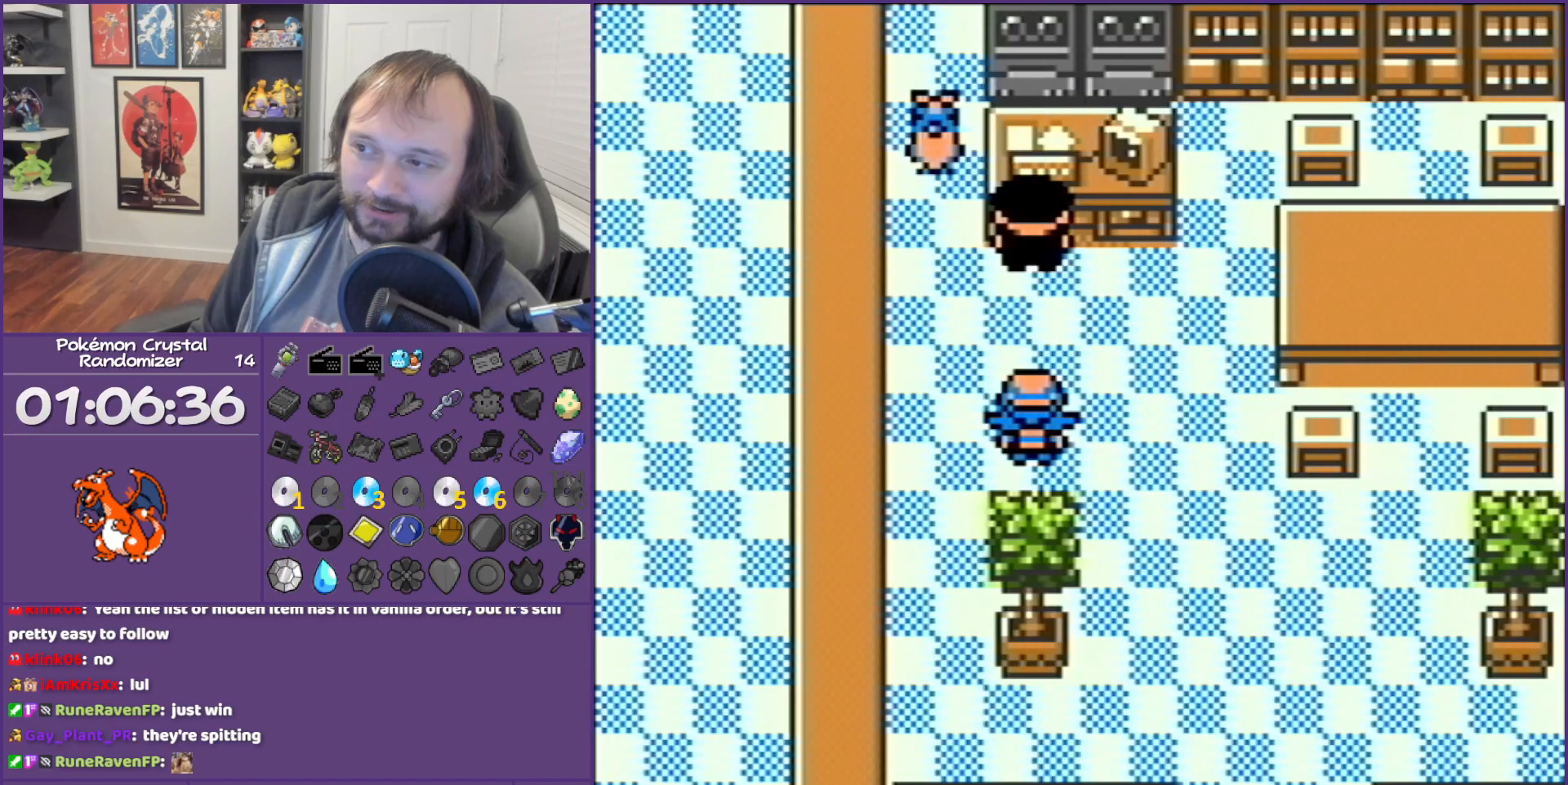
{"buttons": ["B"], "events": []}
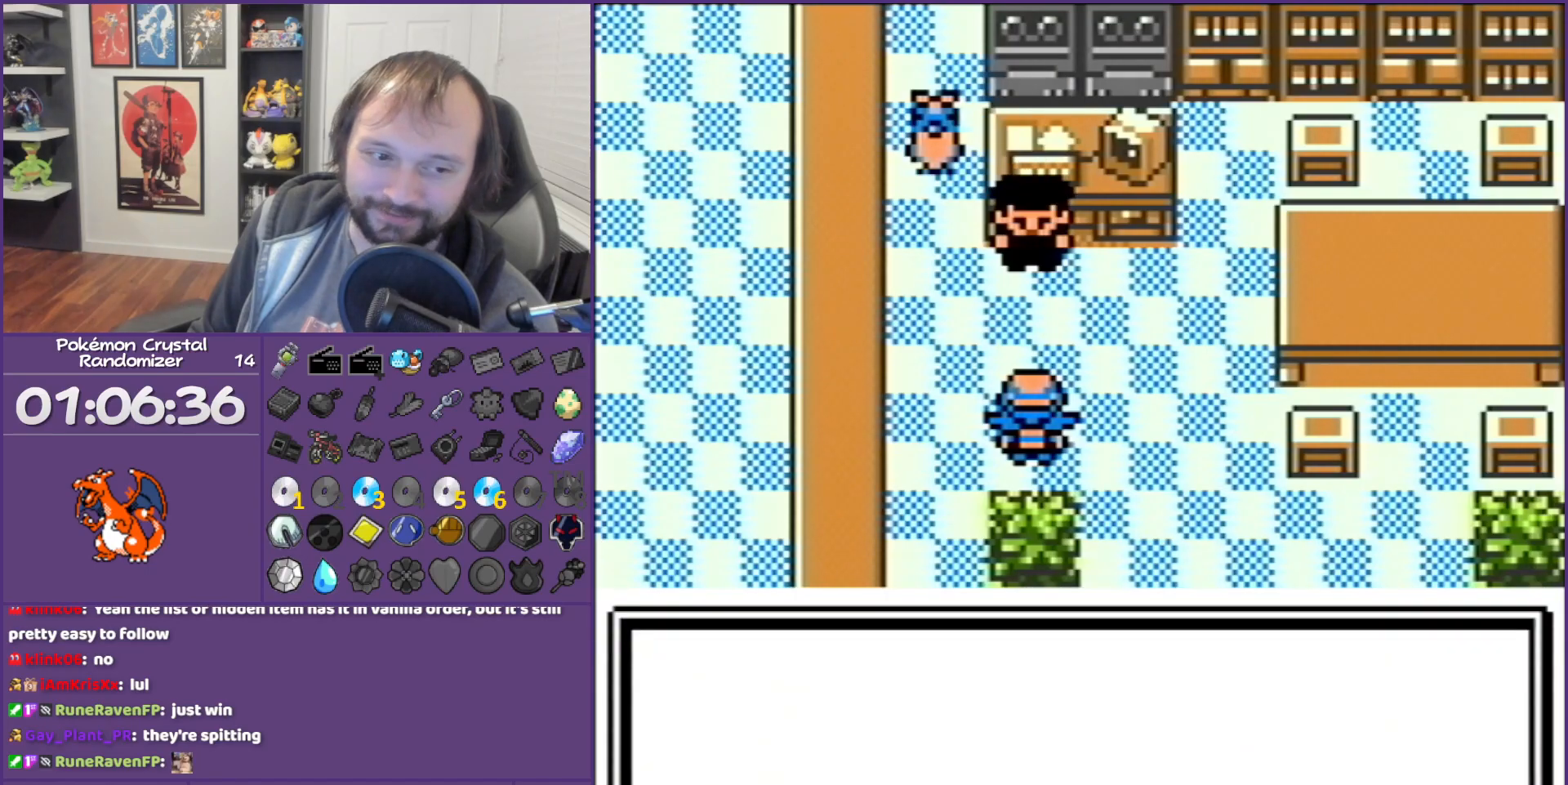
{"buttons": ["B"], "events": []}
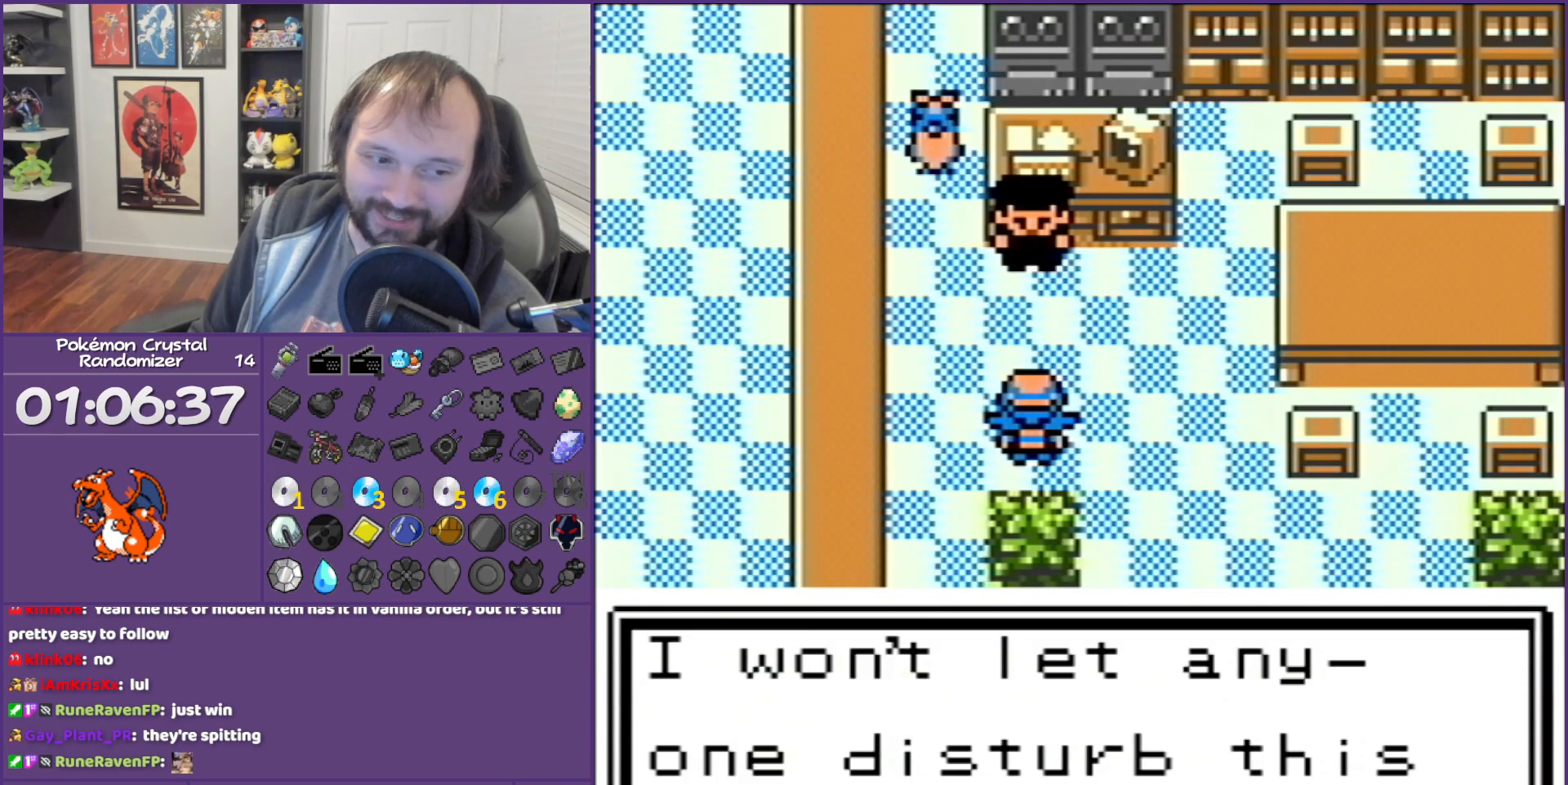
{"buttons": ["B"], "events": []}
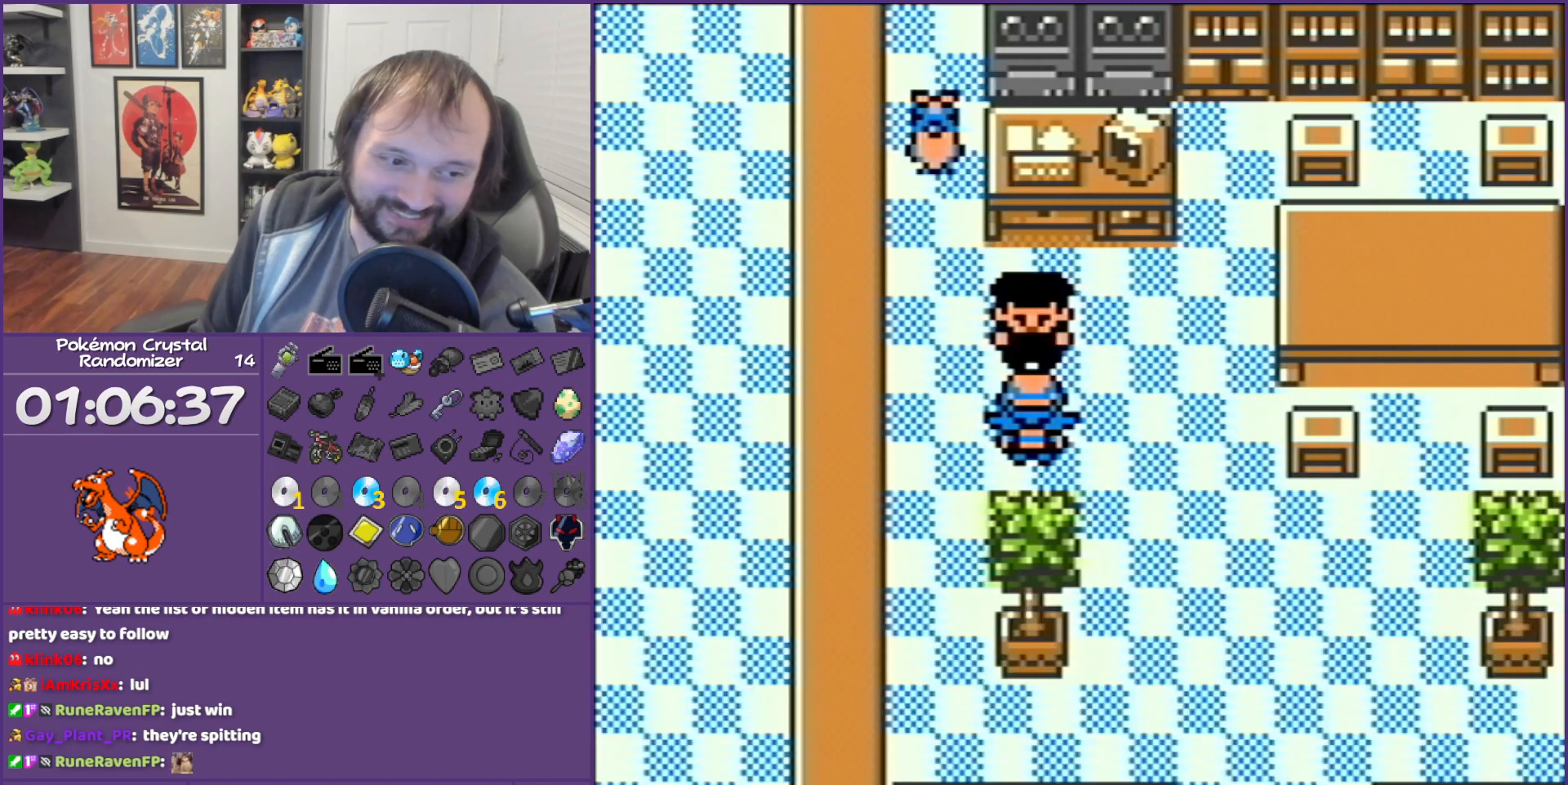
{"buttons": ["B"], "events": []}
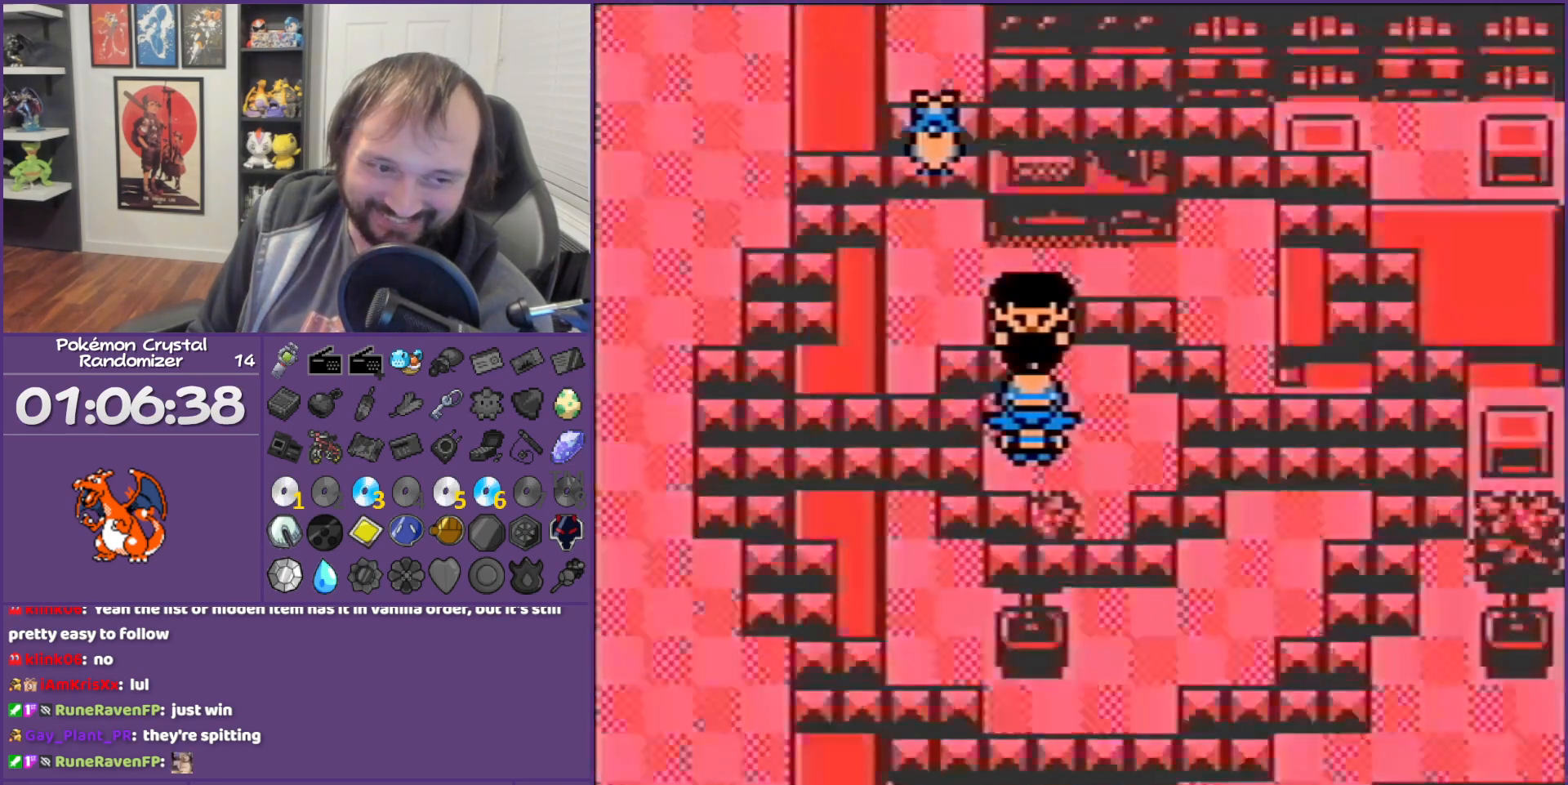
{"buttons": ["B"], "events": []}
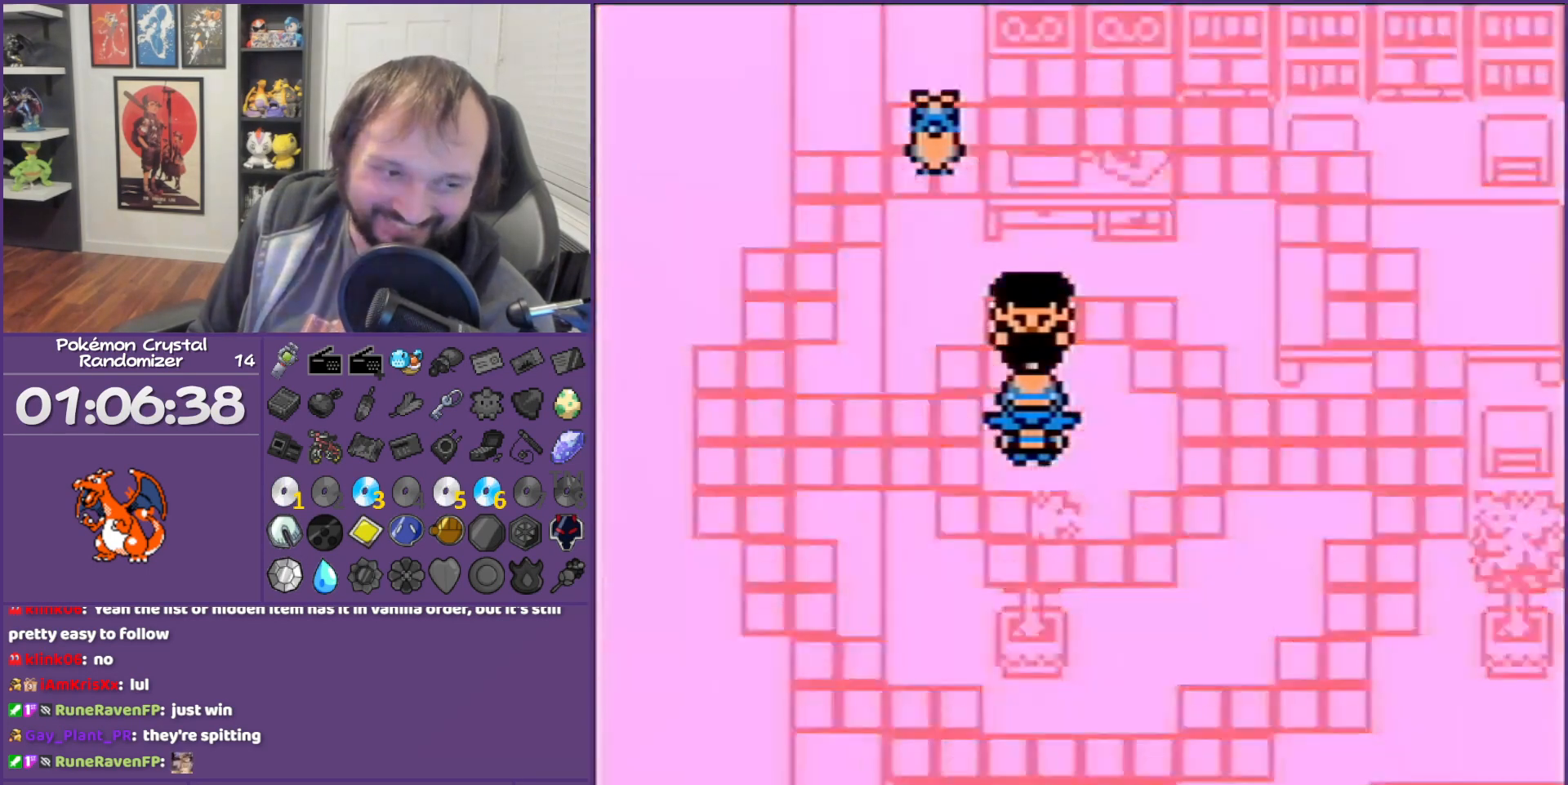
{"buttons": ["B"], "events": []}
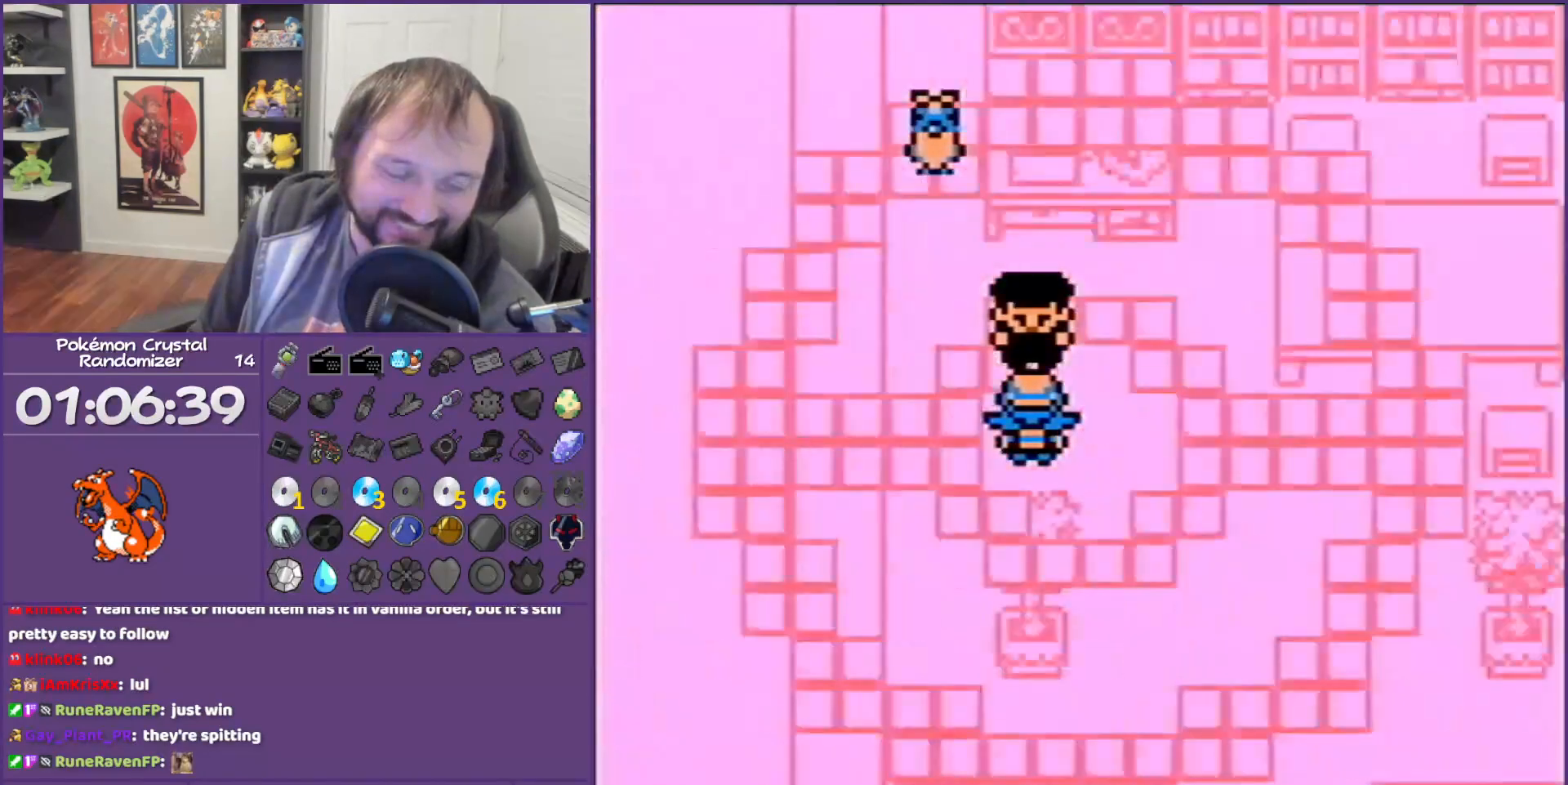
{"buttons": ["B"], "events": []}
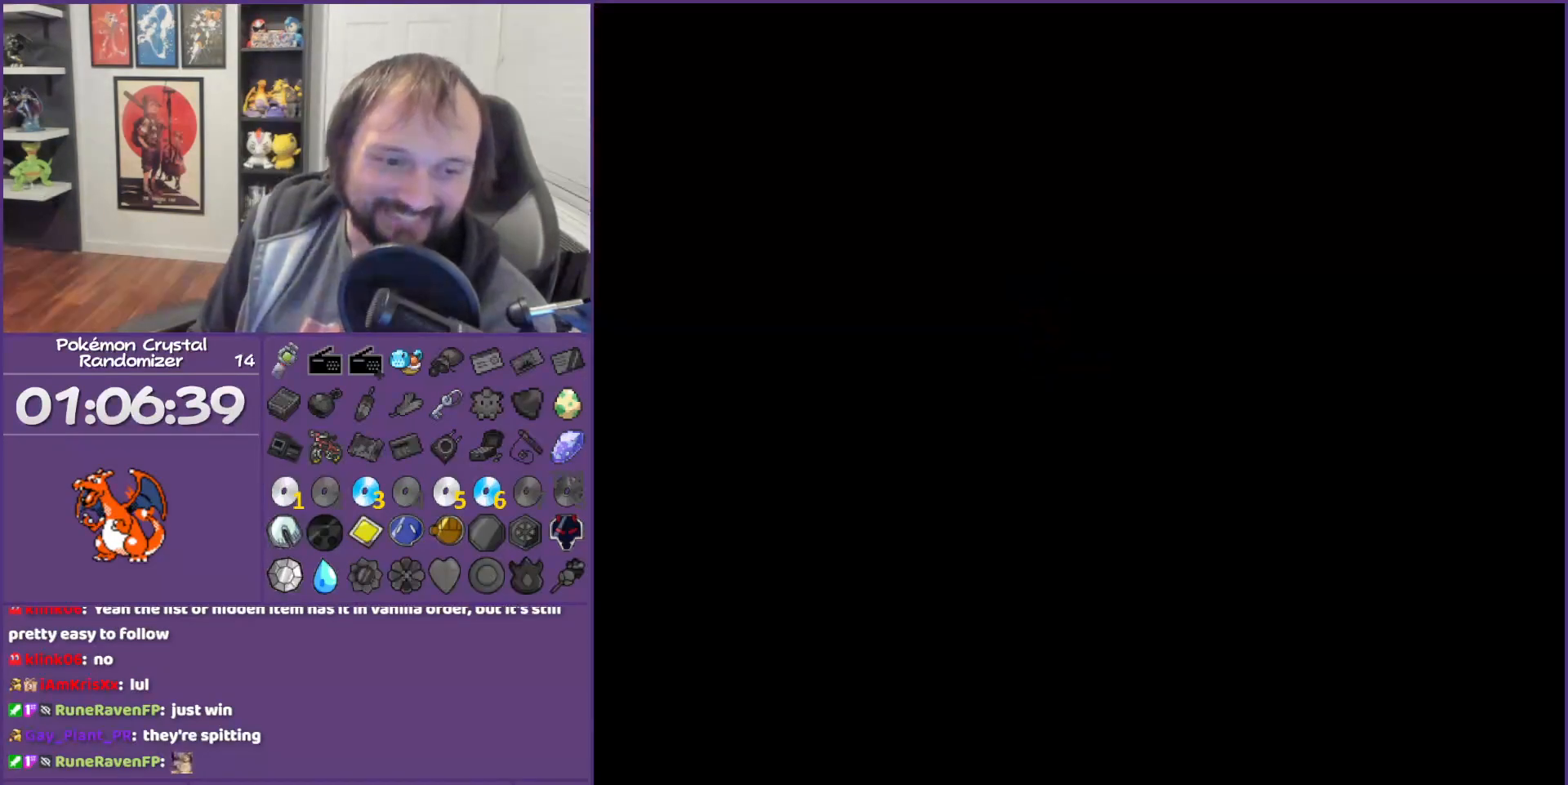
{"buttons": ["B"], "events": []}
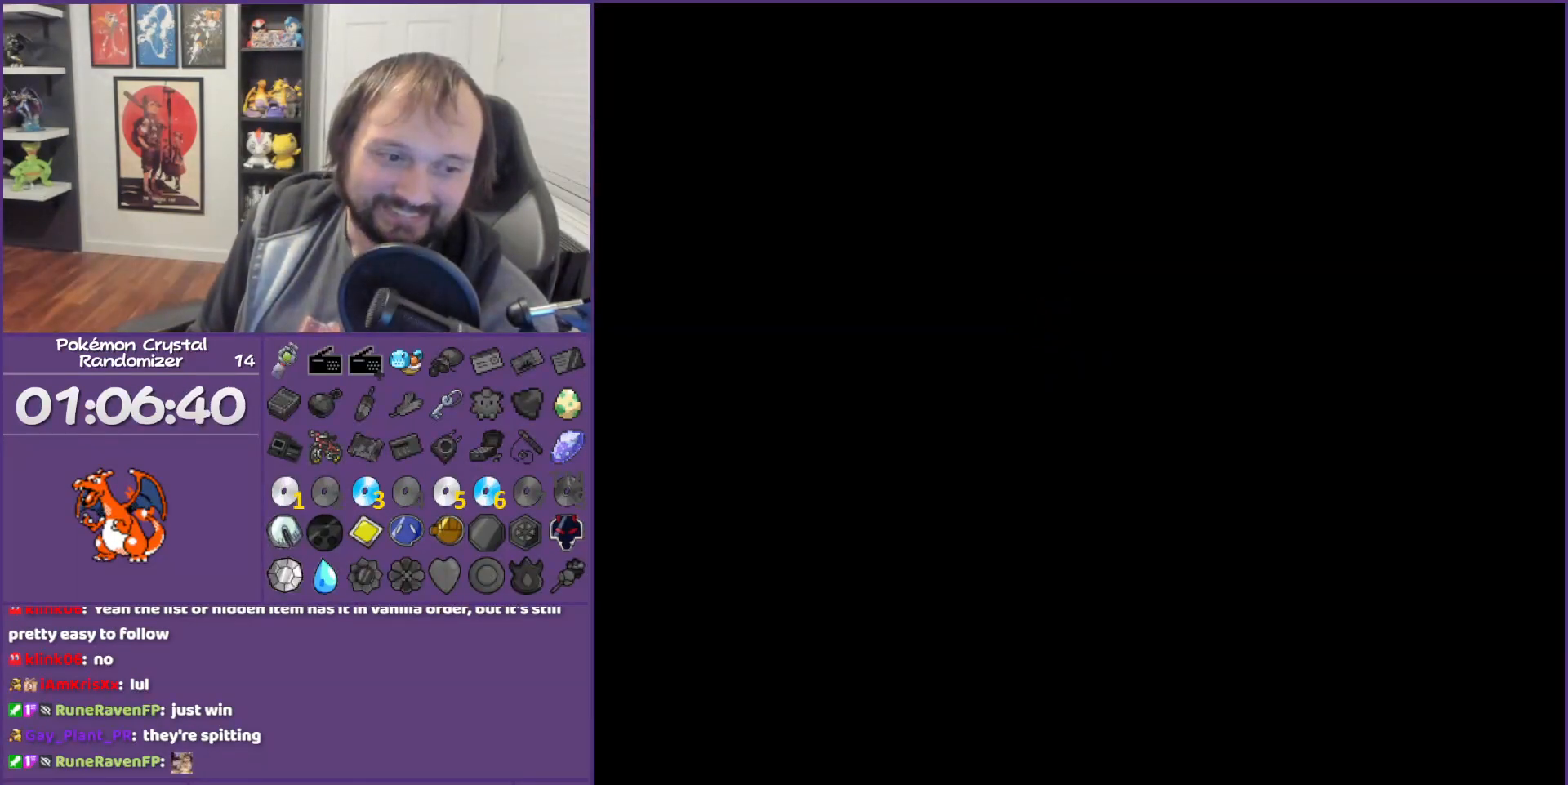
{"buttons": ["B"], "events": []}
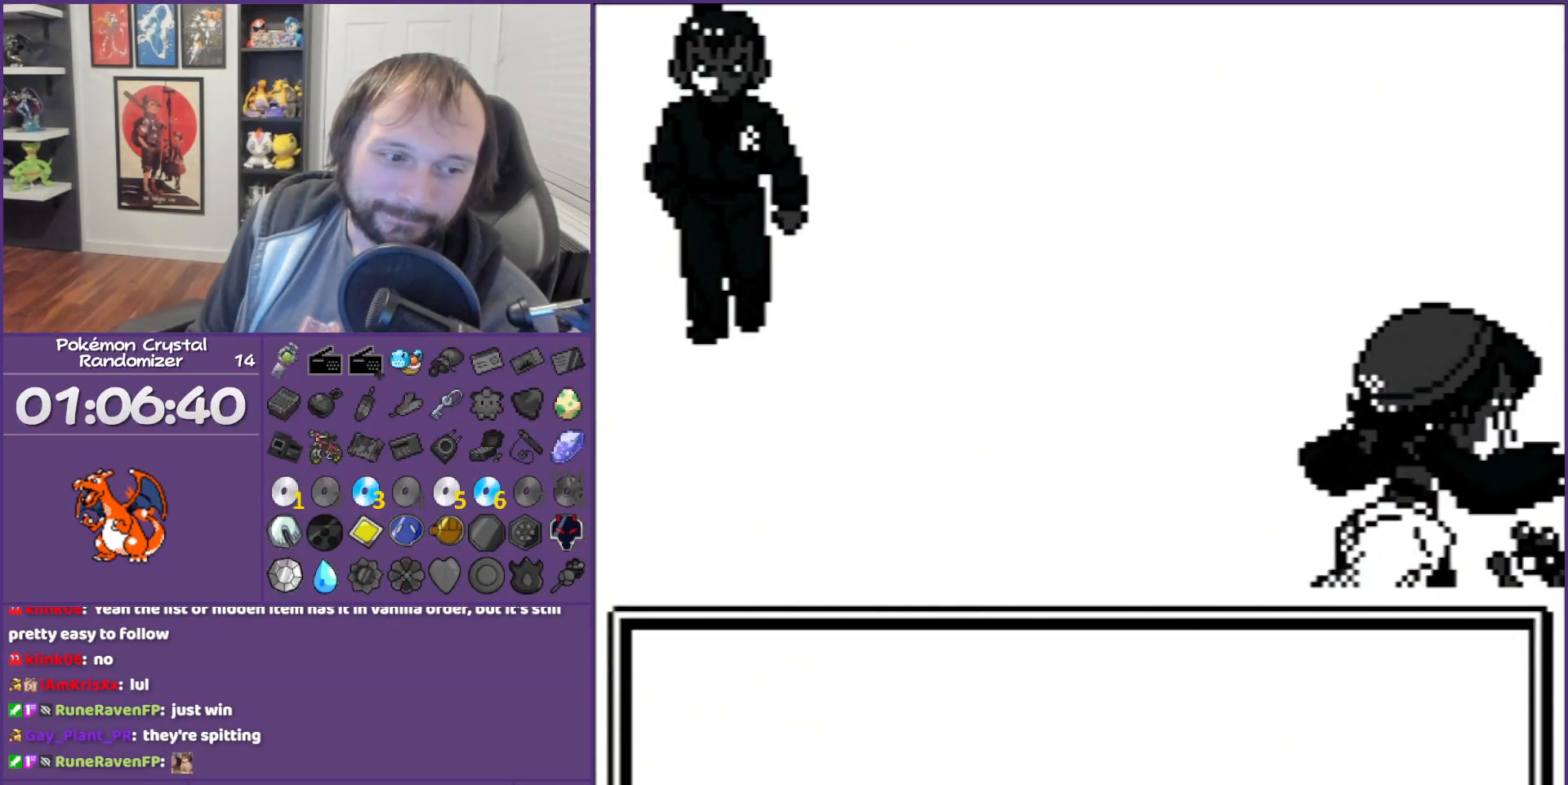
{"buttons": ["B"], "events": []}
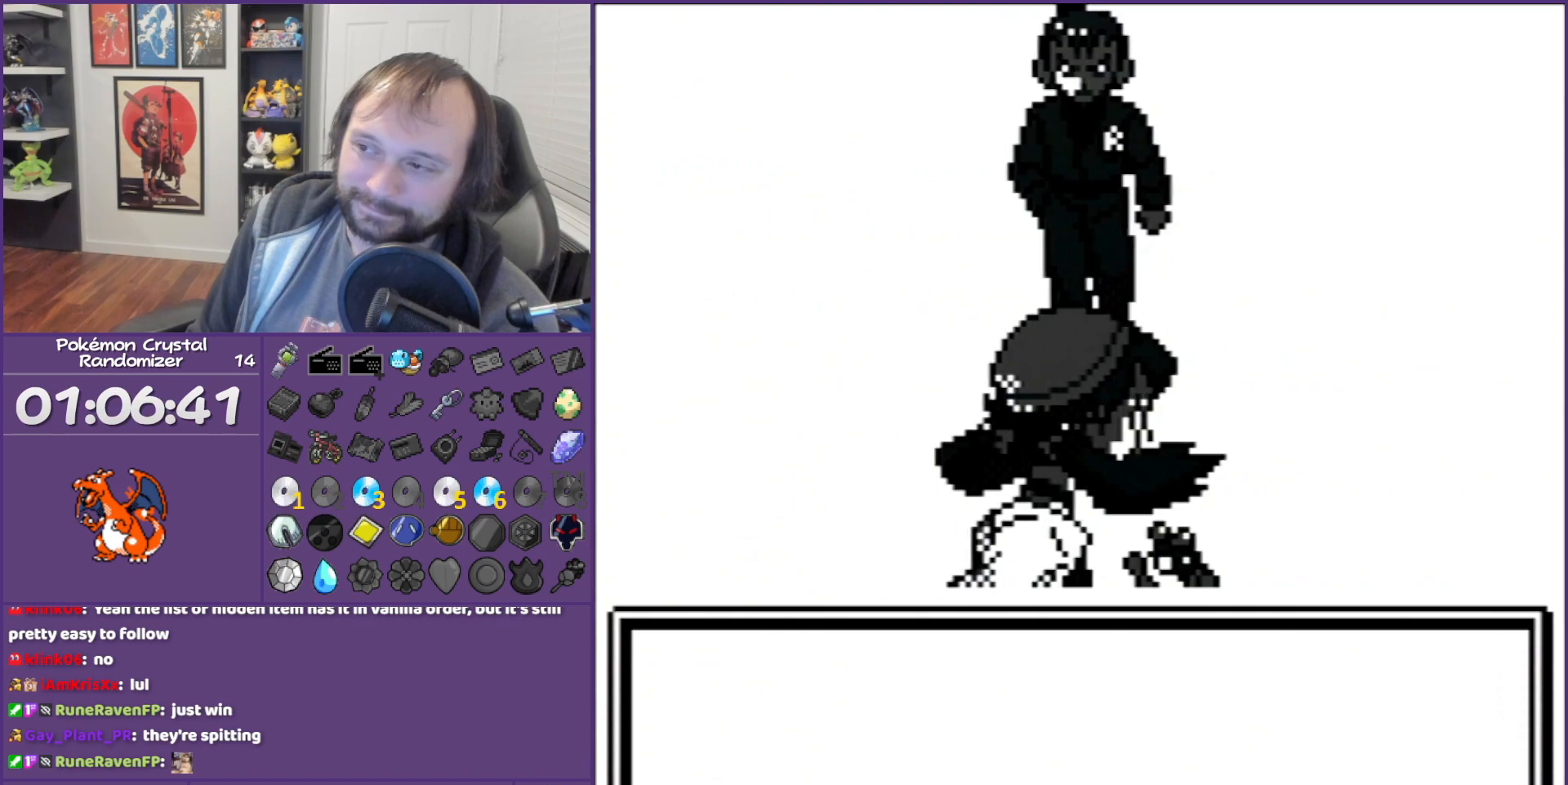
{"buttons": ["B"], "events": []}
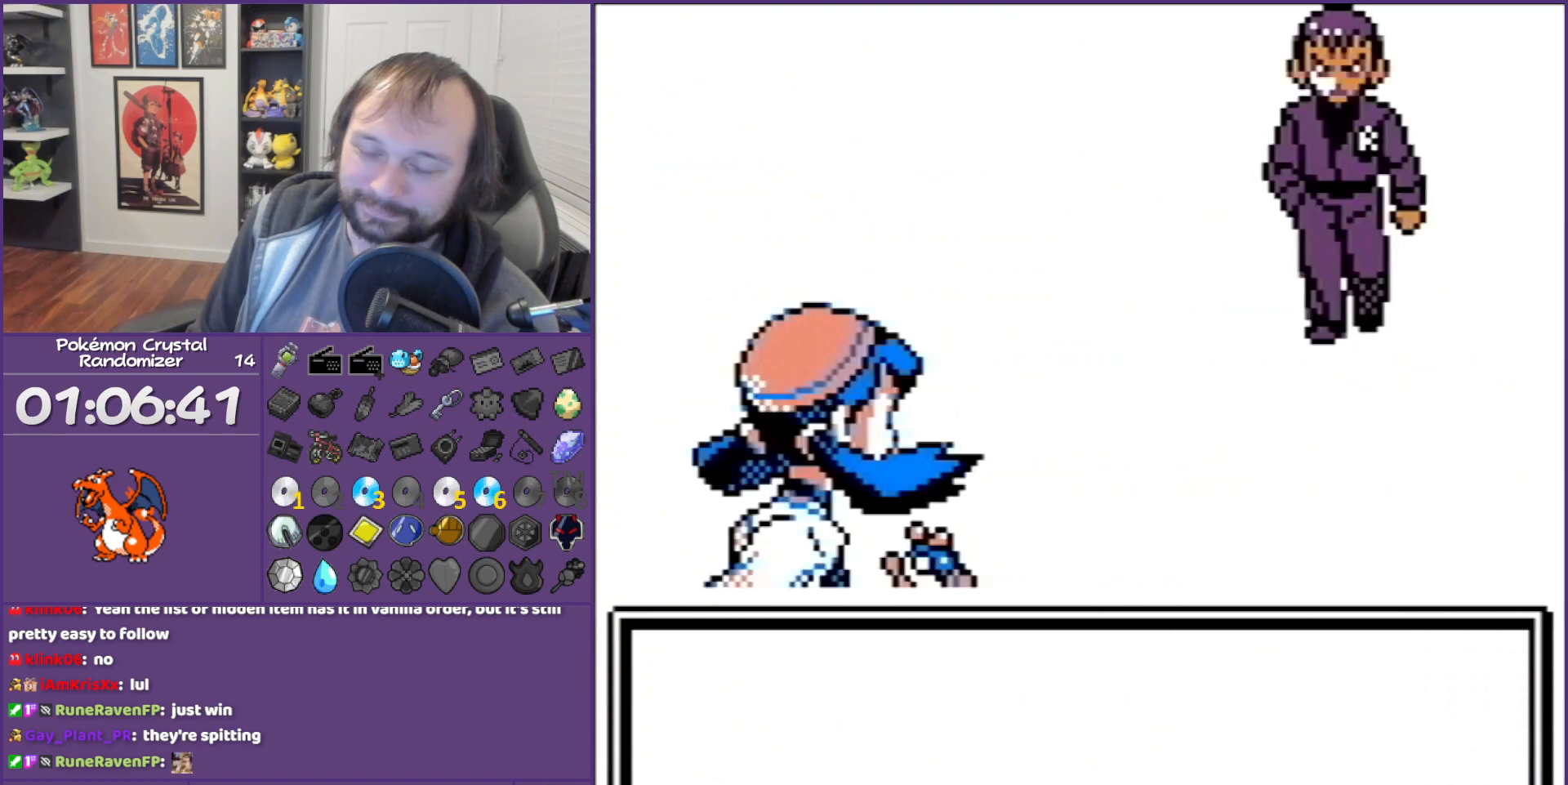
{"buttons": ["B"], "events": []}
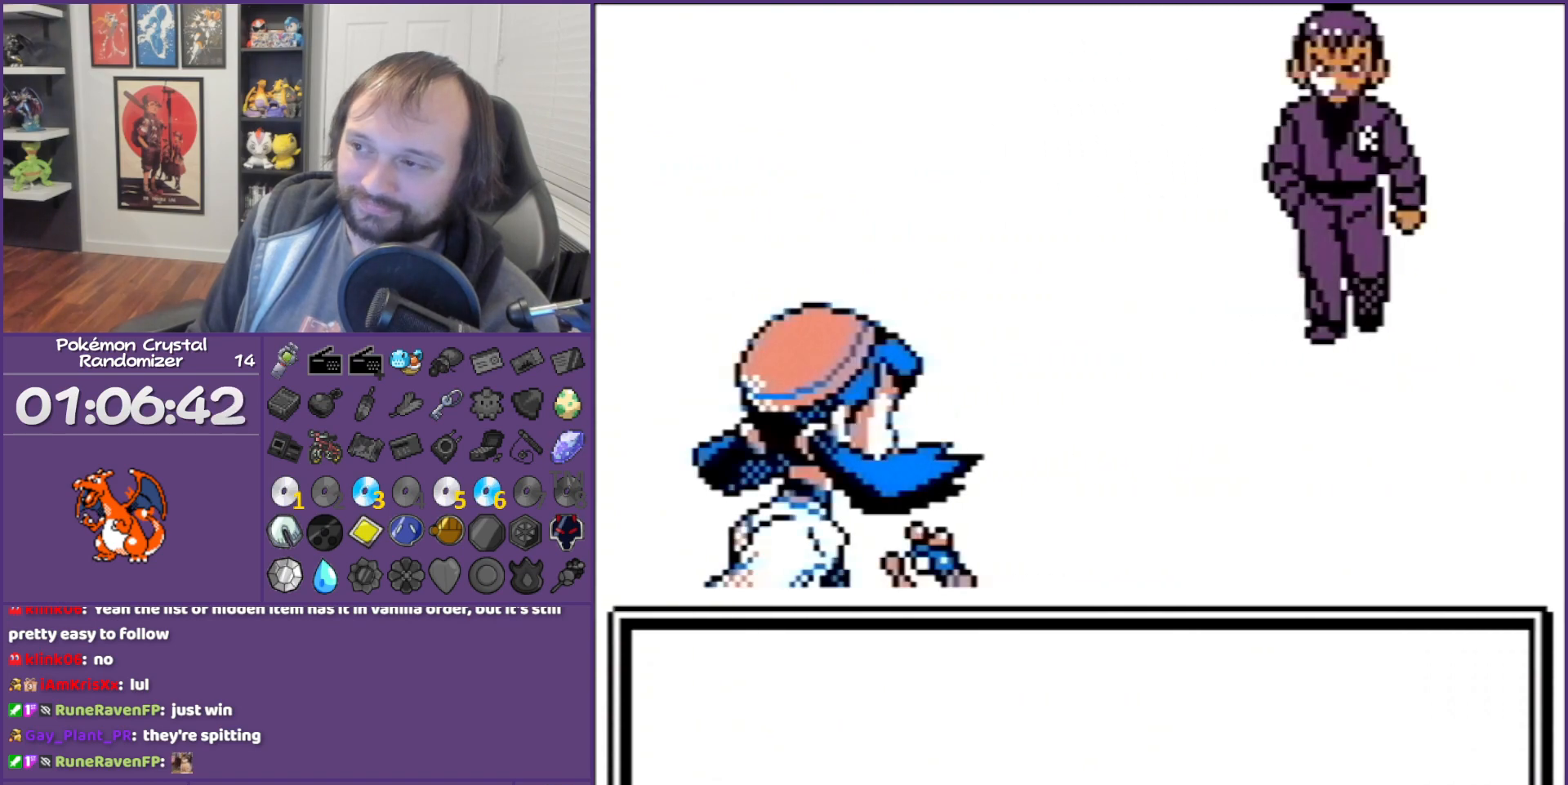
{"buttons": ["B"], "events": []}
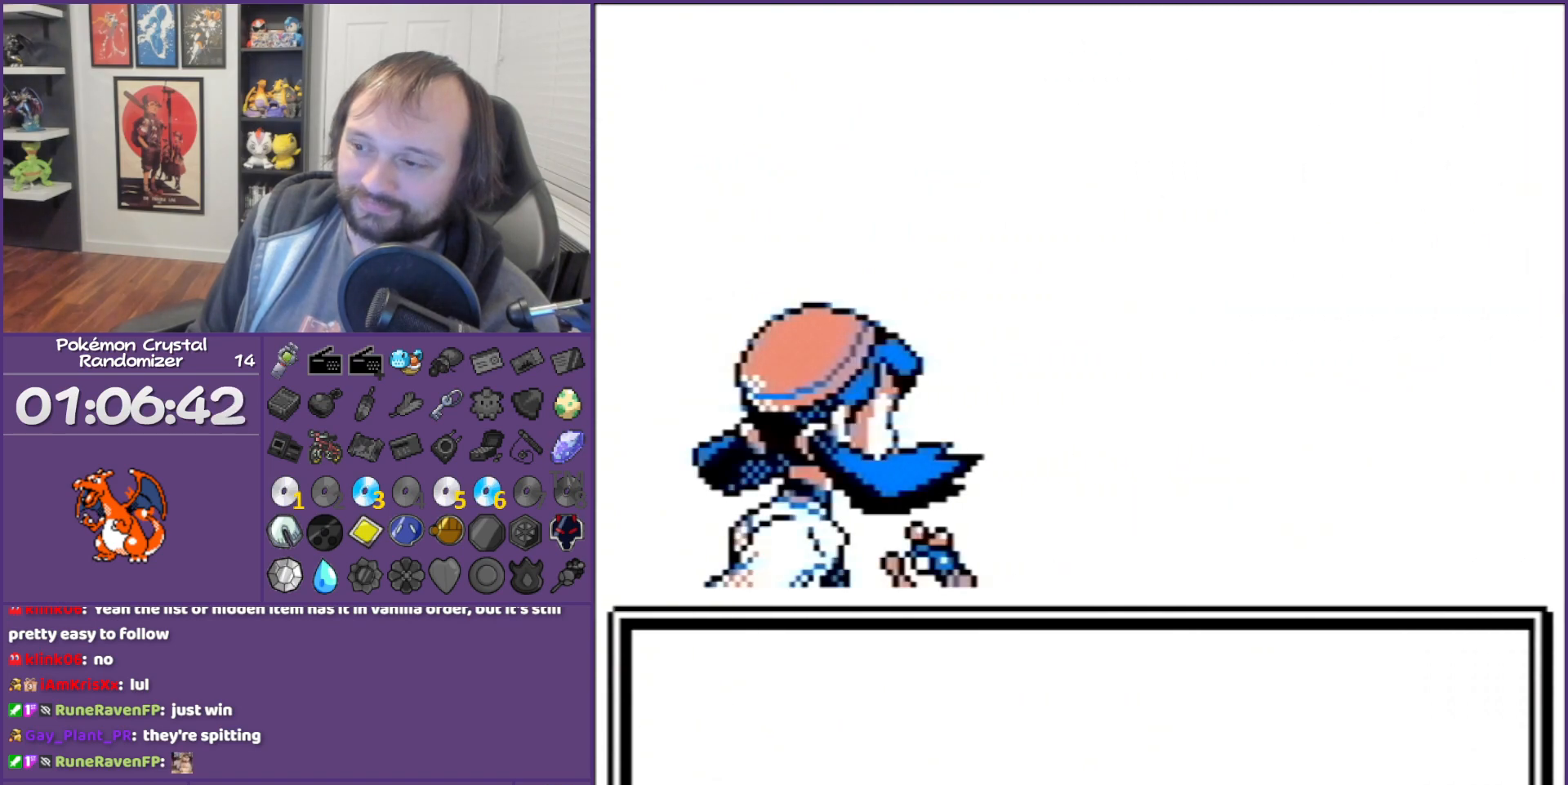
{"buttons": ["B"], "events": []}
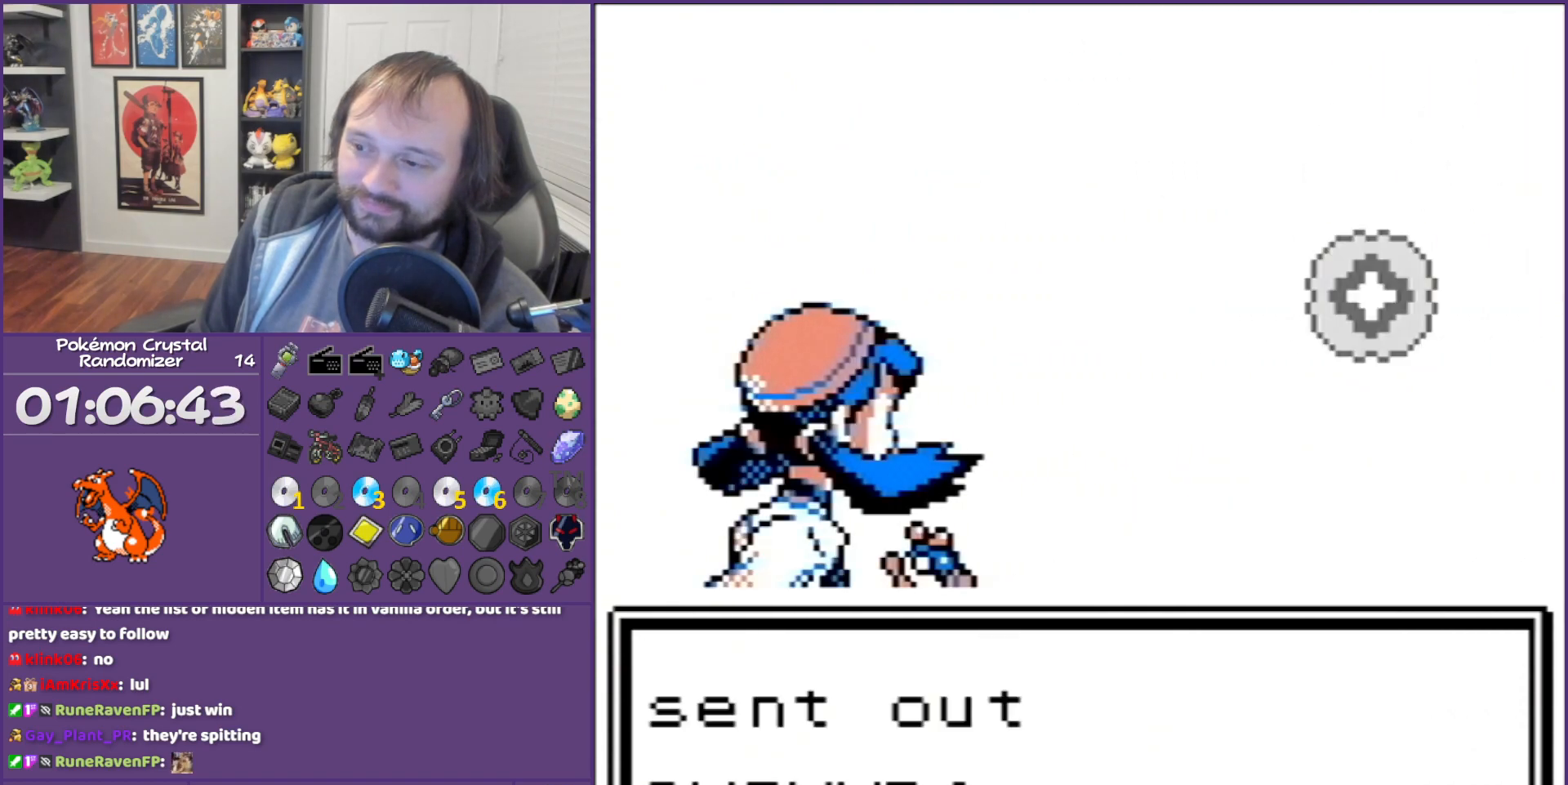
{"buttons": ["B"], "events": []}
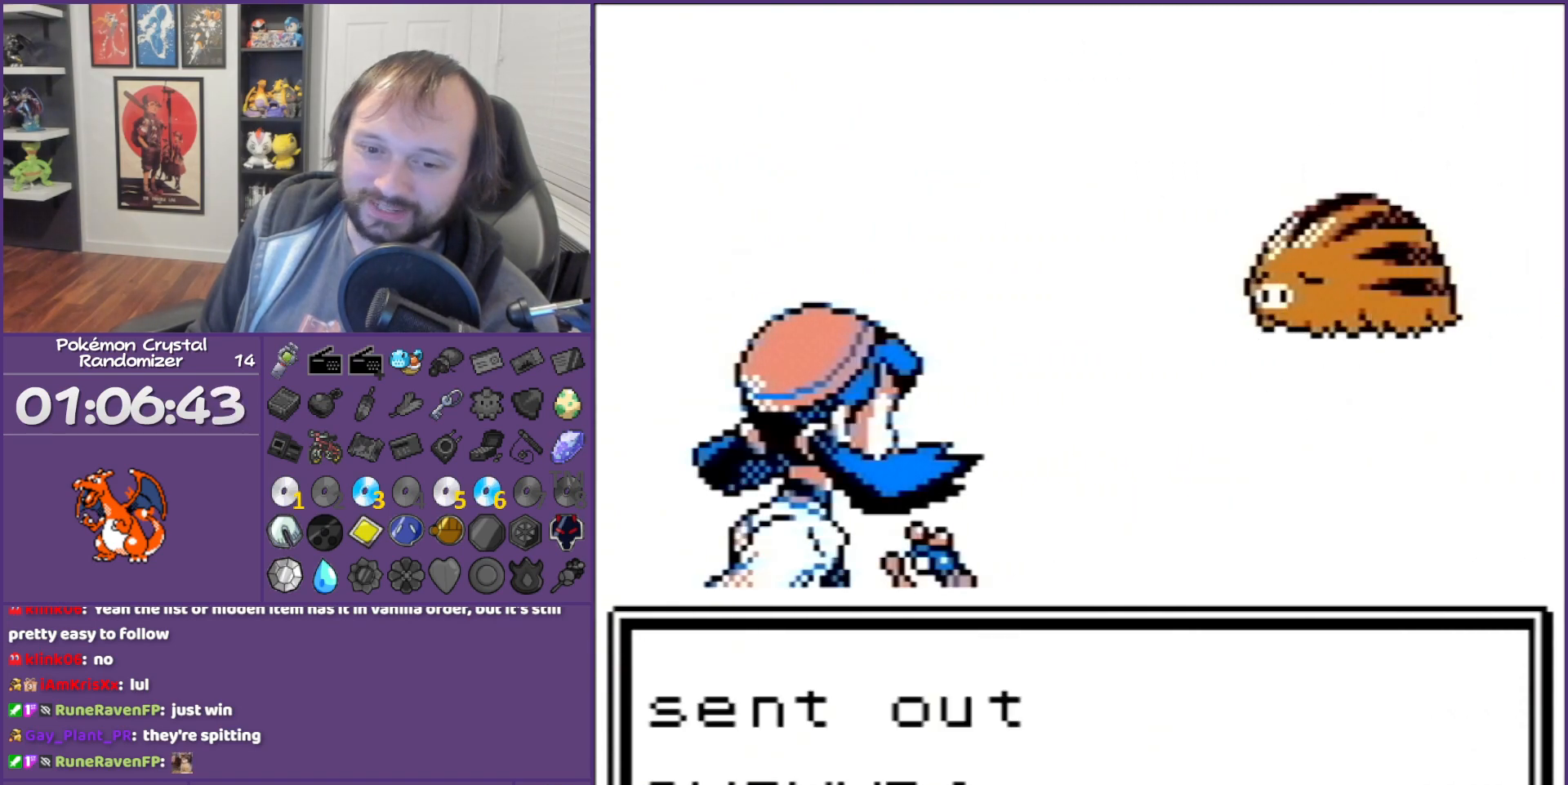
{"buttons": ["B"], "events": []}
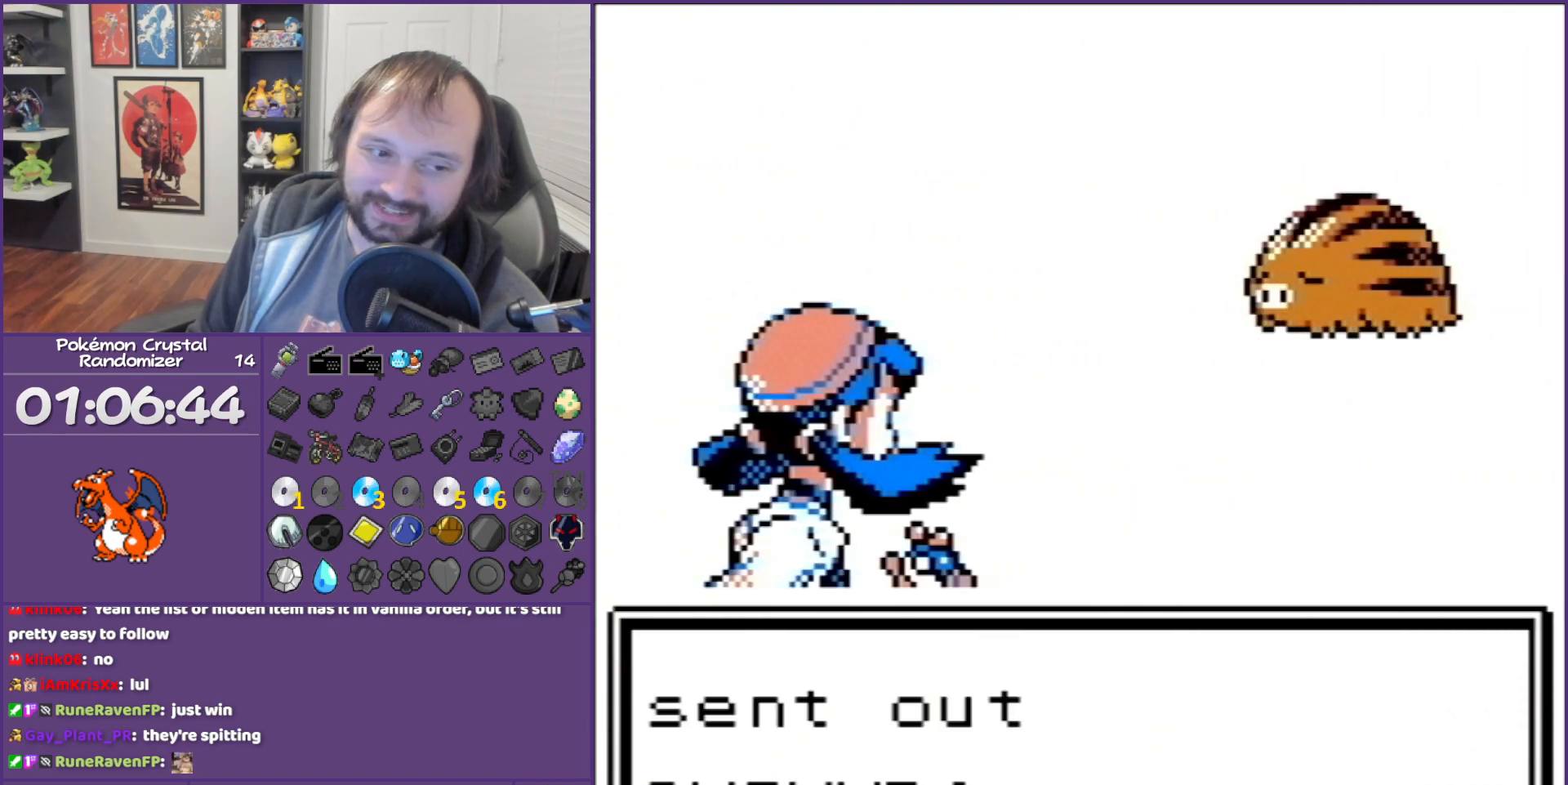
{"buttons": ["B"], "events": []}
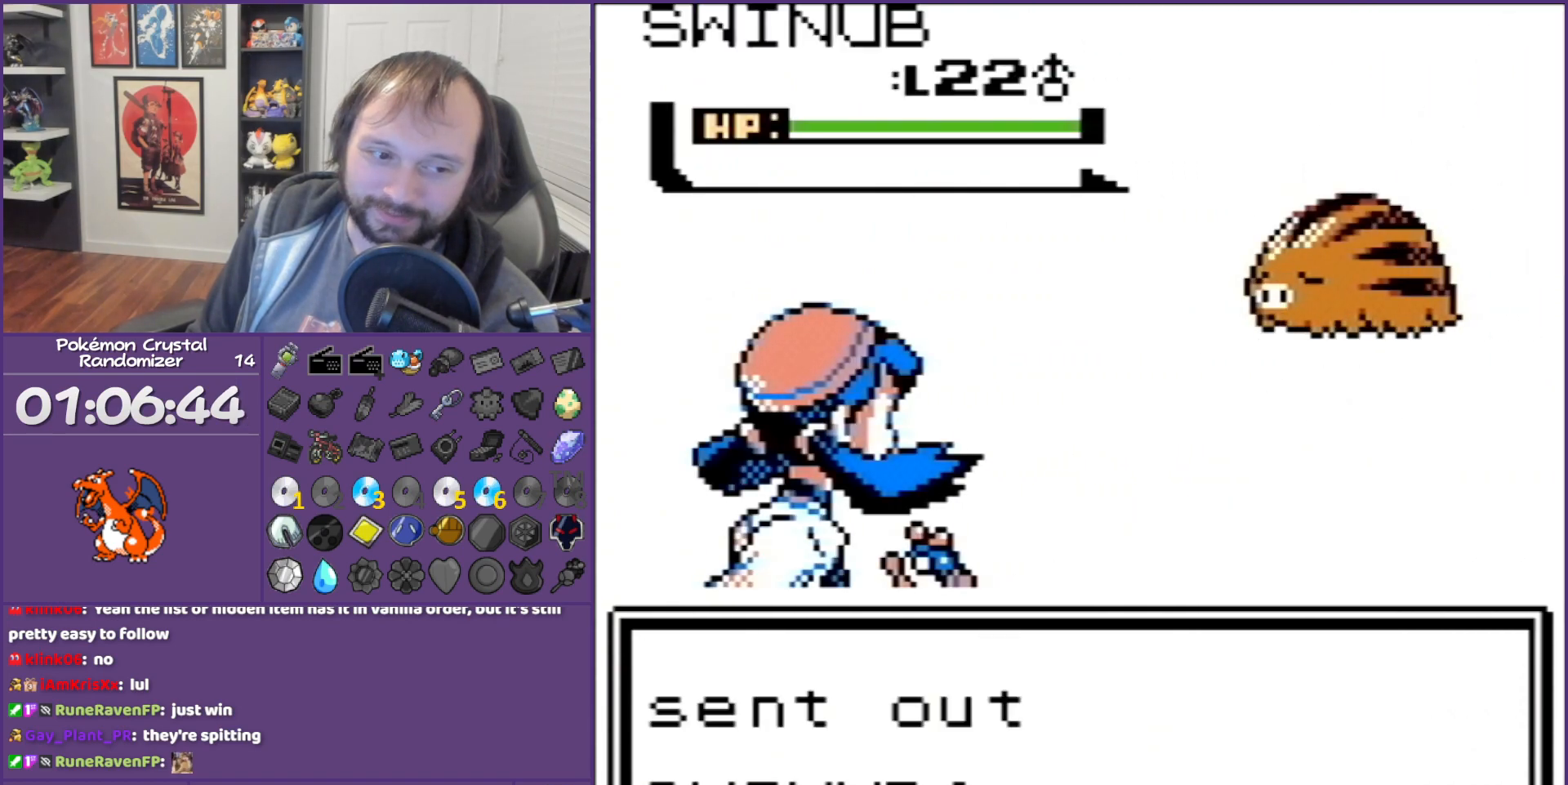
{"buttons": ["B"], "events": []}
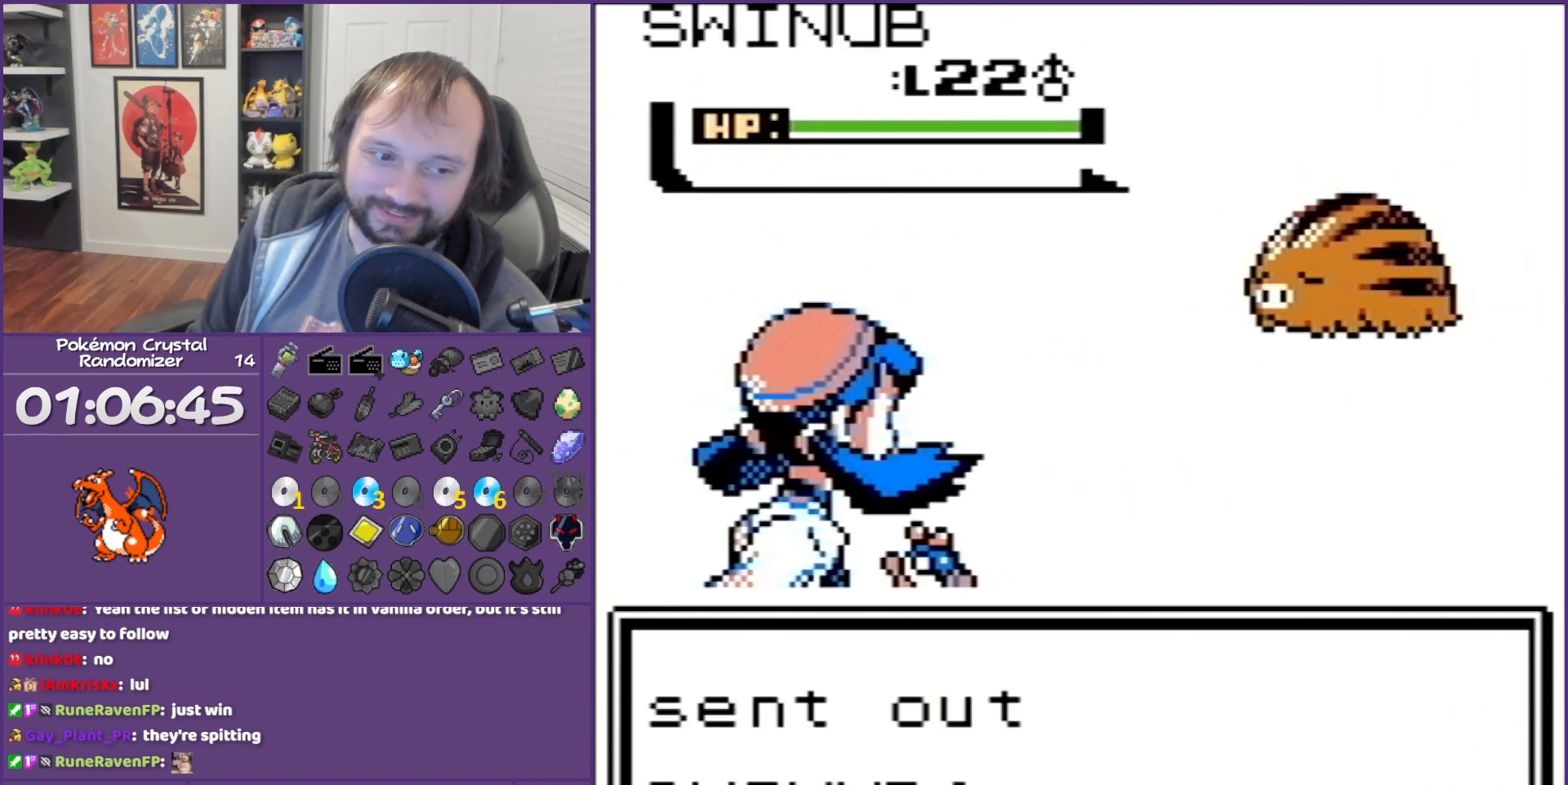
{"buttons": ["B"], "events": []}
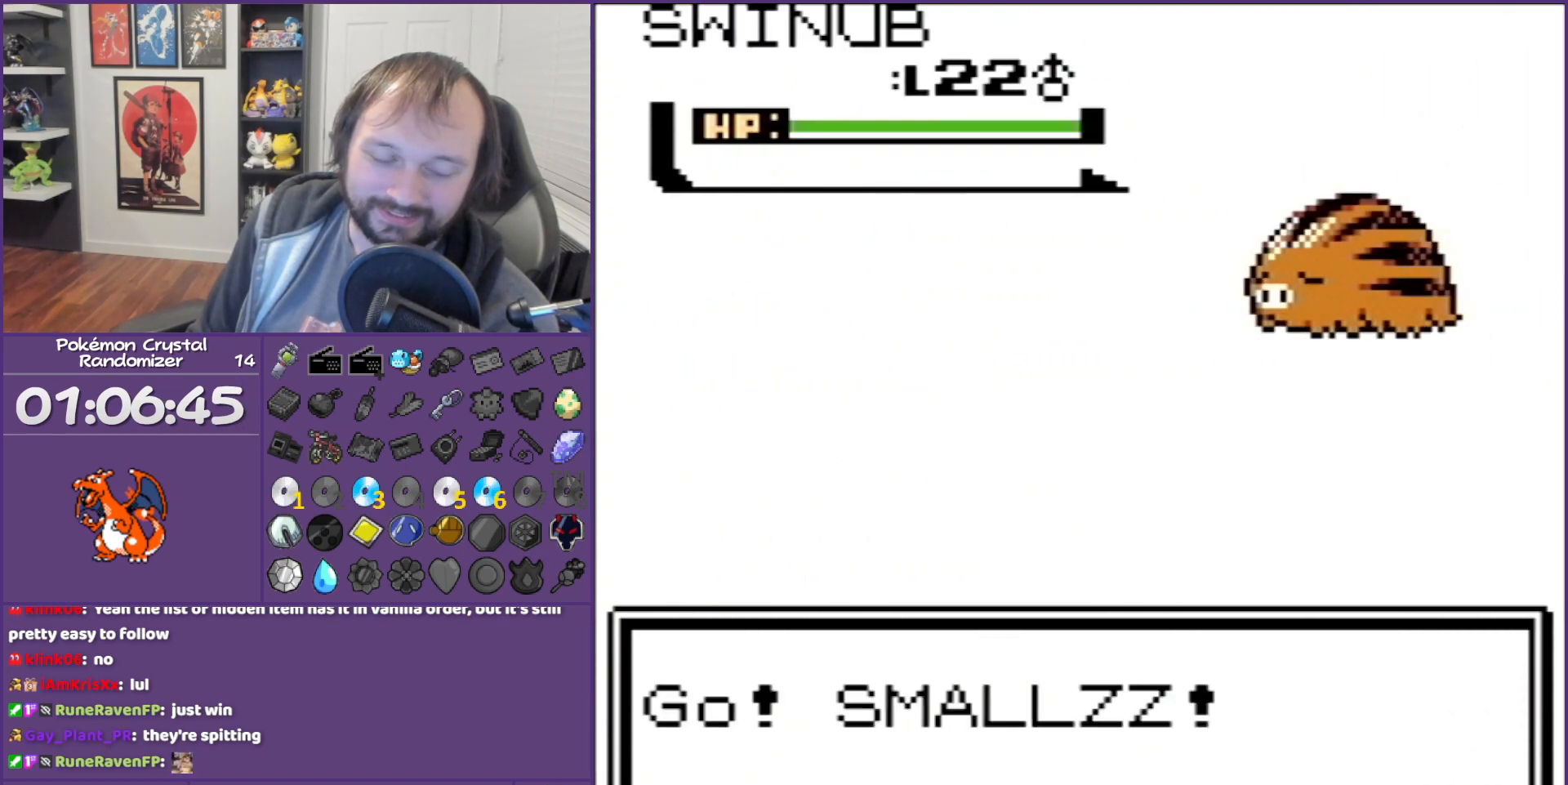
{"buttons": ["B"], "events": []}
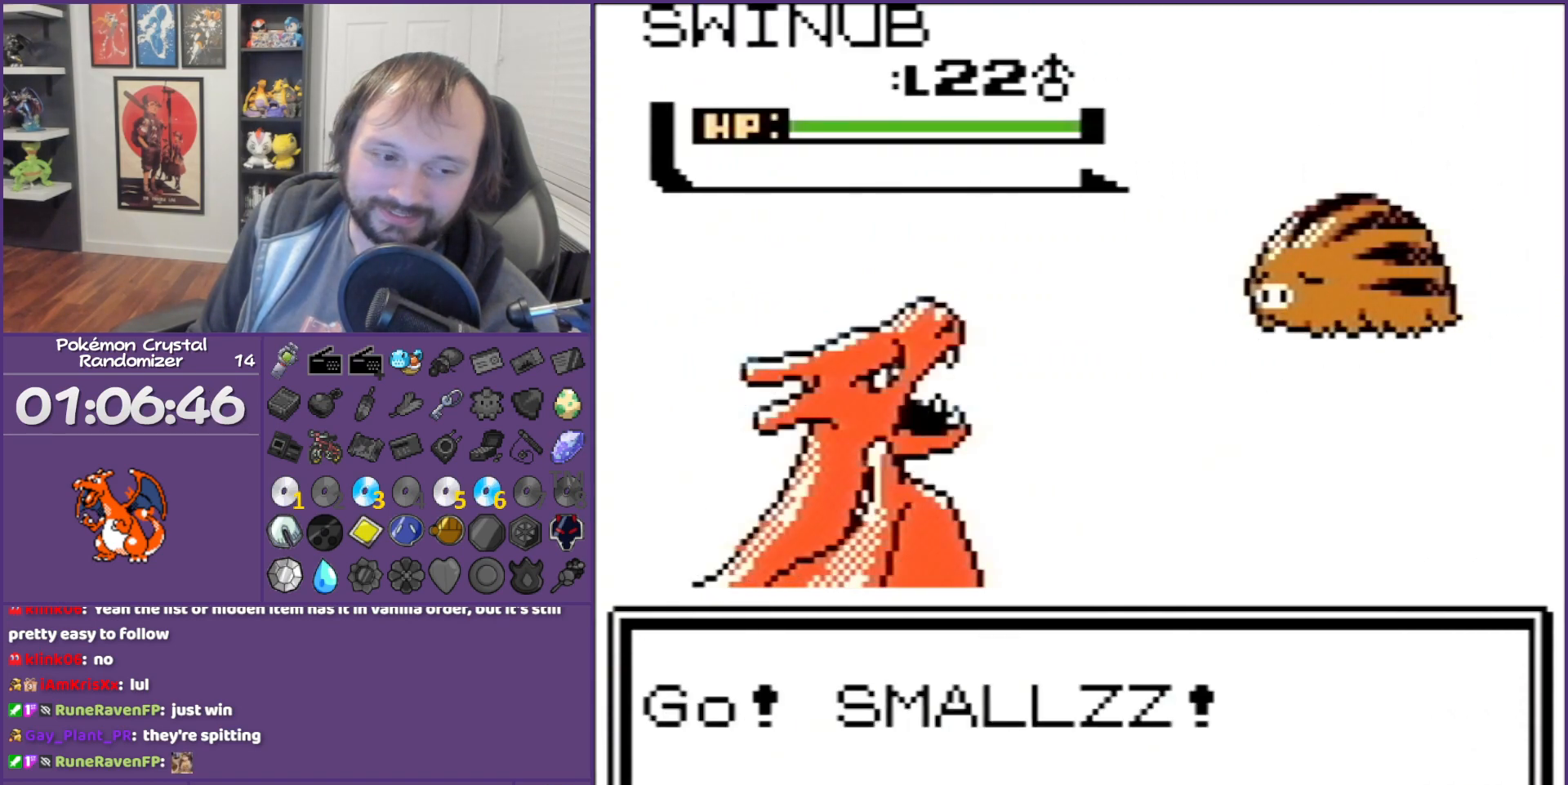
{"buttons": ["B"], "events": []}